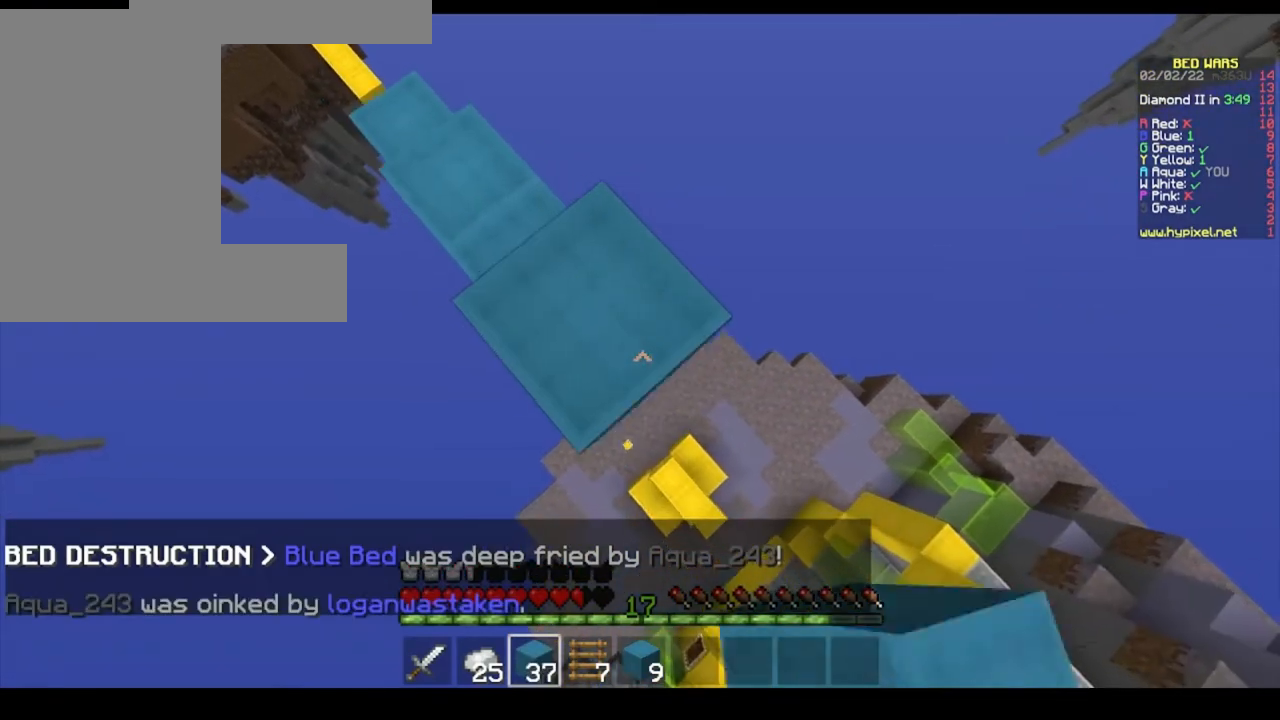
Gameplay with keyboard and mouse; each line is a JSON object with the keys and mouse buttons held at the frame after it. "events" lists presses ("down") and releases ("up") of "a", "d", "s", "space", "w", "mouse_left" and "mouse_right" between this image and that frame as [ms after this image, input, new state], when the widget could be followed in between. "mouse_left", "mouse_right" = the "left", "right" buttons of the "mouse" list. No other keys are recorded. Fast repeated clicks can show as one long hold. Mouse movement is not recorded.
{"keys": ["d", "s"], "mouse": [], "events": [[133, "mouse_right", "down"], [267, "mouse_right", "up"], [333, "mouse_right", "down"], [467, "mouse_right", "up"]]}
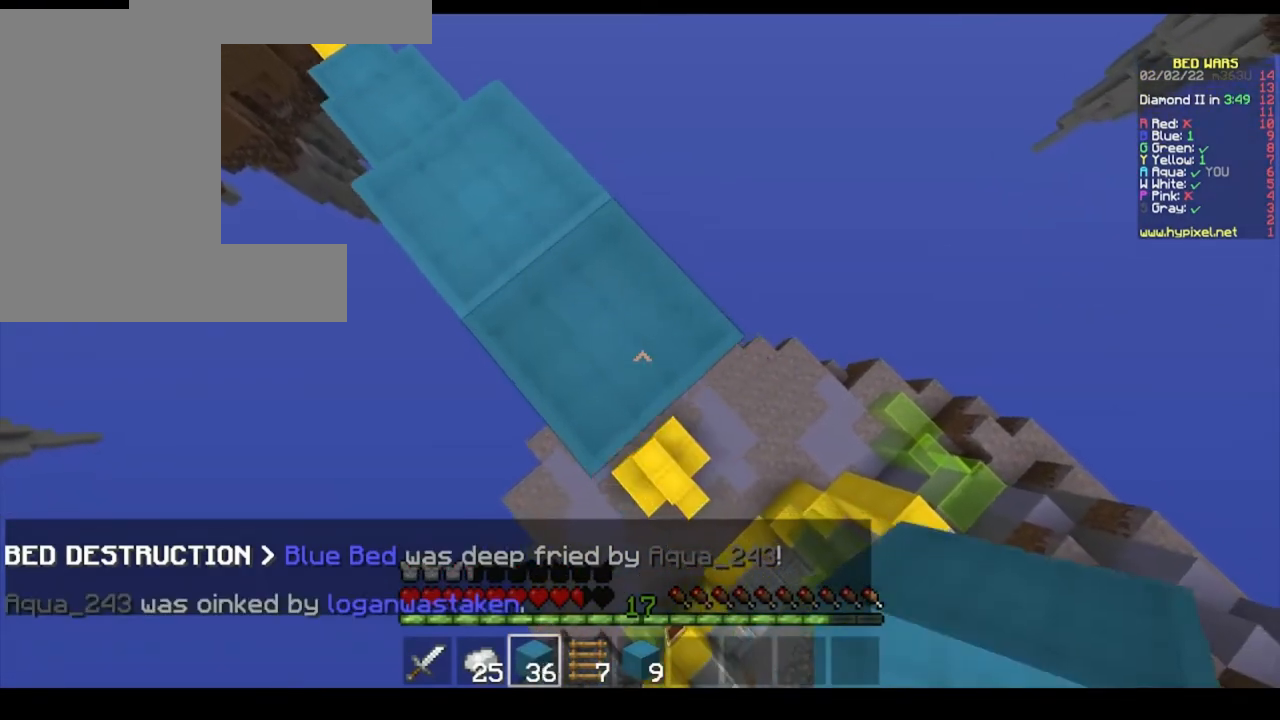
{"keys": [], "mouse": [], "events": [[133, "mouse_right", "down"], [300, "mouse_right", "up"], [367, "d", "up"], [367, "s", "up"]]}
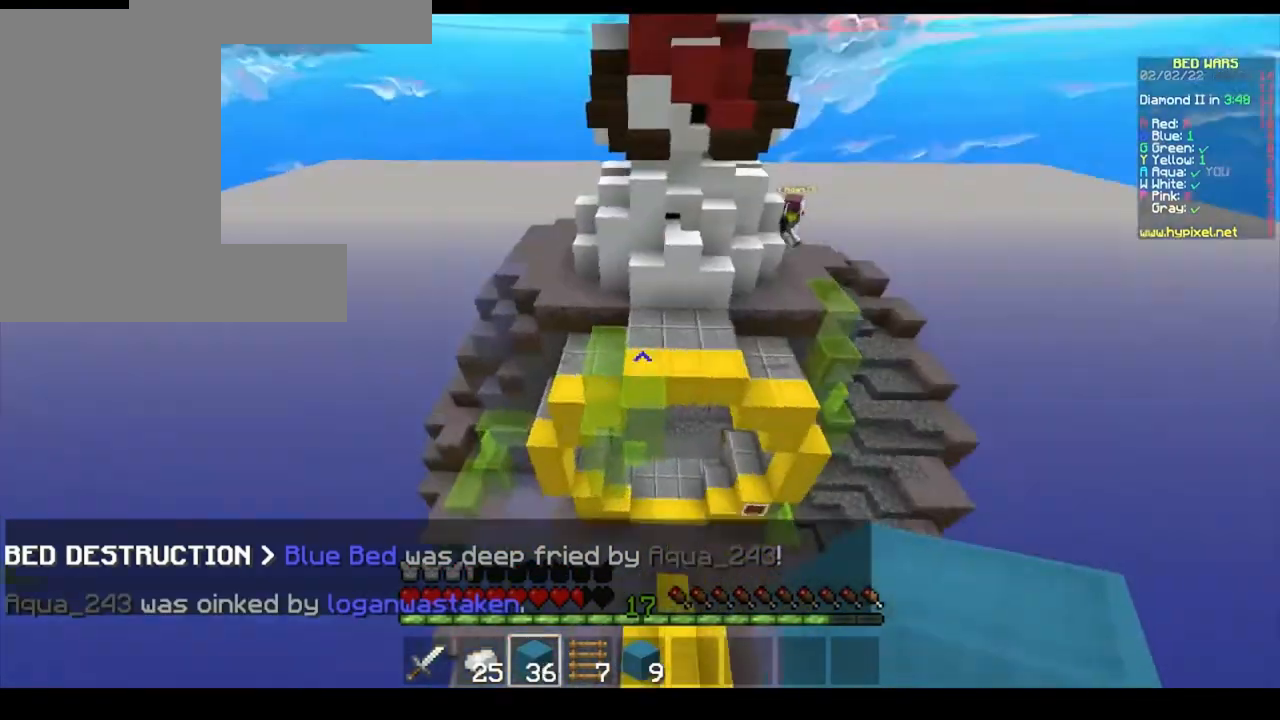
{"keys": [], "mouse": [], "events": []}
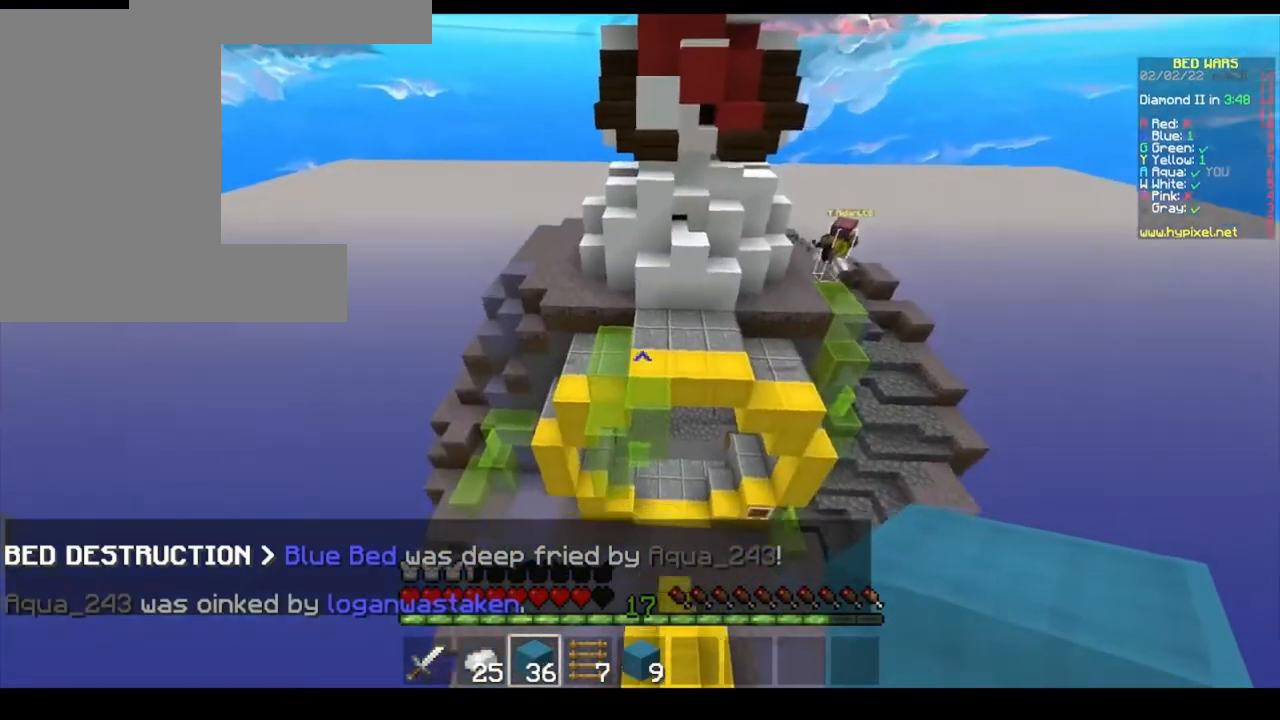
{"keys": [], "mouse": [], "events": [[67, "s", "down"], [300, "s", "up"]]}
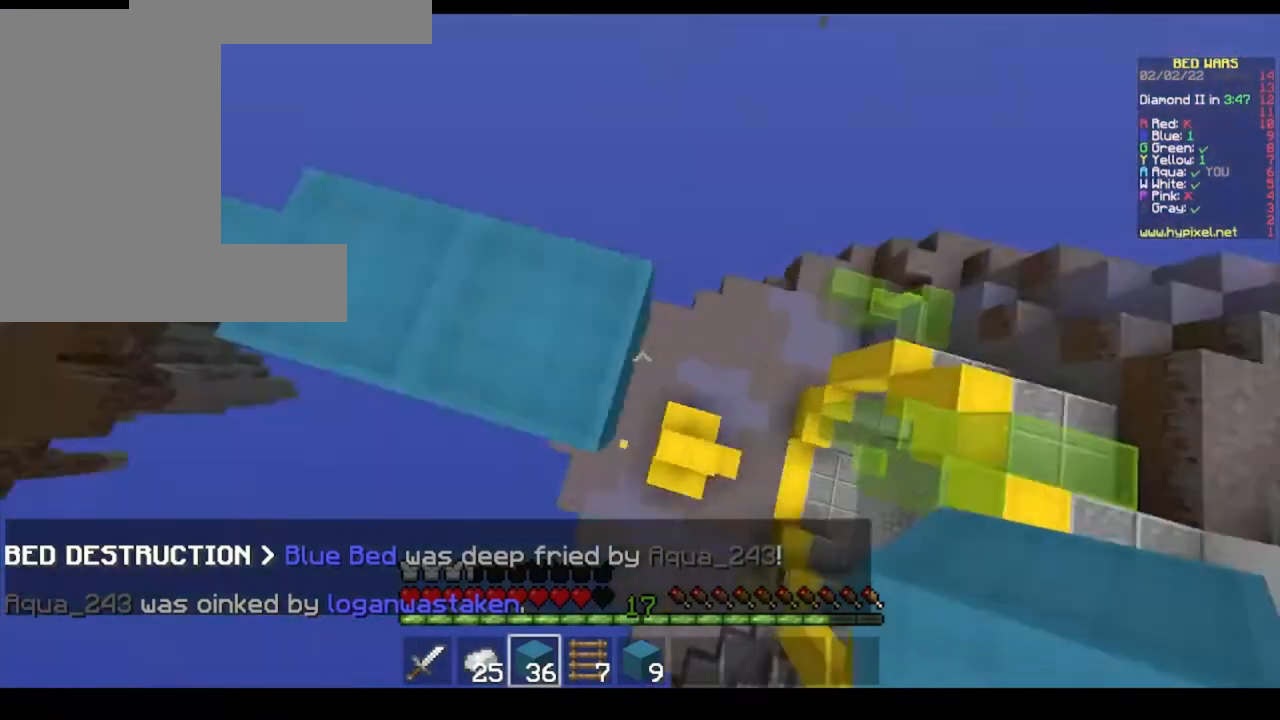
{"keys": ["d", "s"], "mouse": ["right"], "events": [[33, "s", "down"], [67, "d", "down"], [233, "mouse_right", "down"], [267, "space", "down"], [333, "mouse_right", "up"], [400, "mouse_right", "down"], [467, "space", "up"]]}
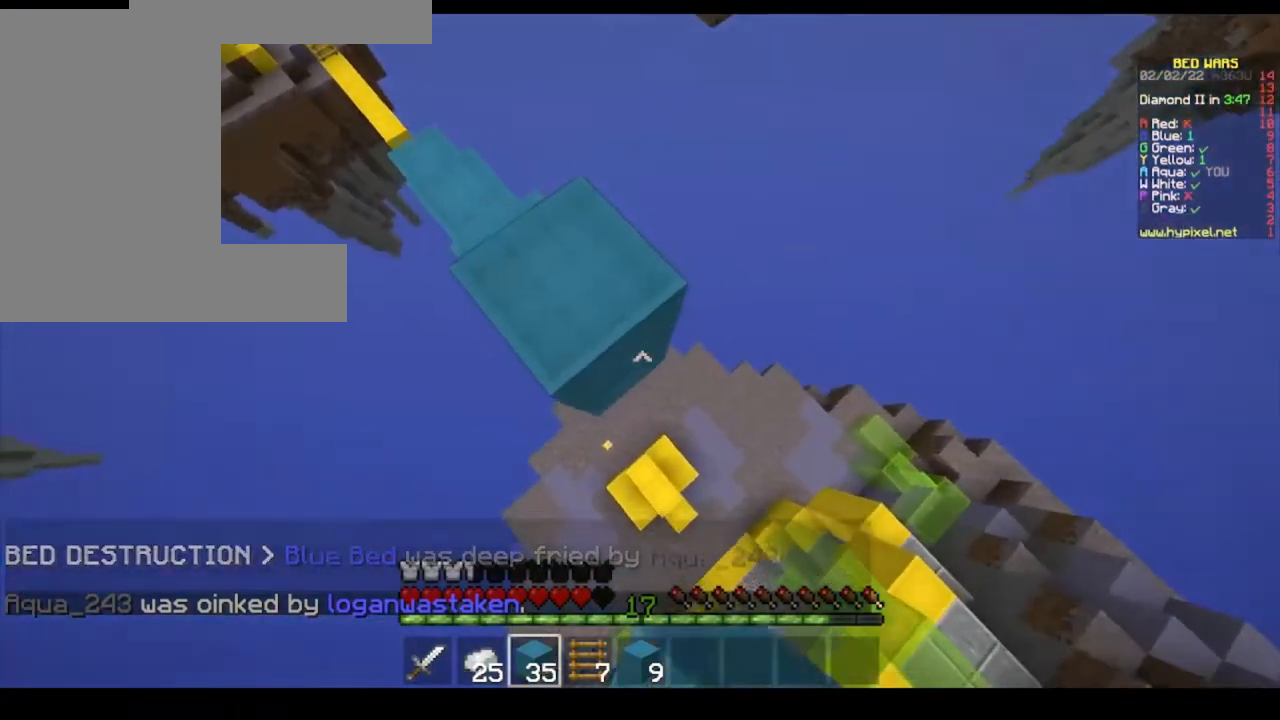
{"keys": ["d", "s"], "mouse": ["right"], "events": []}
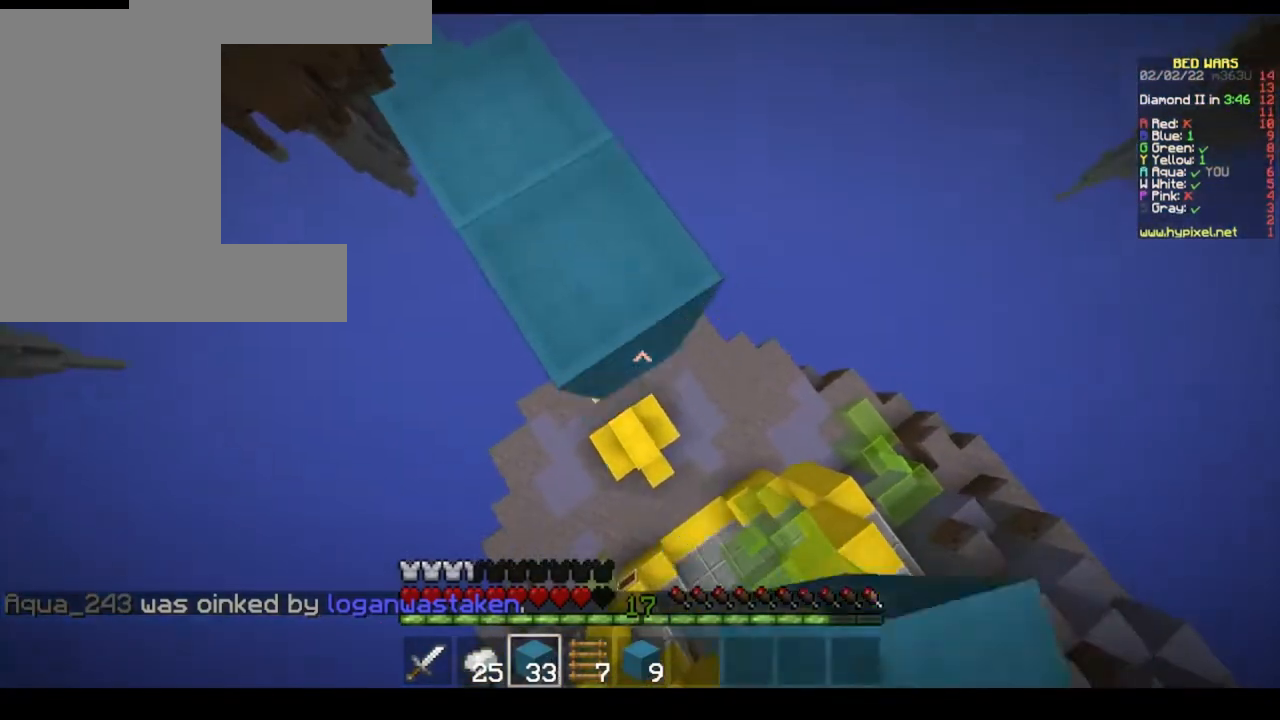
{"keys": ["d", "s"], "mouse": ["right"]}
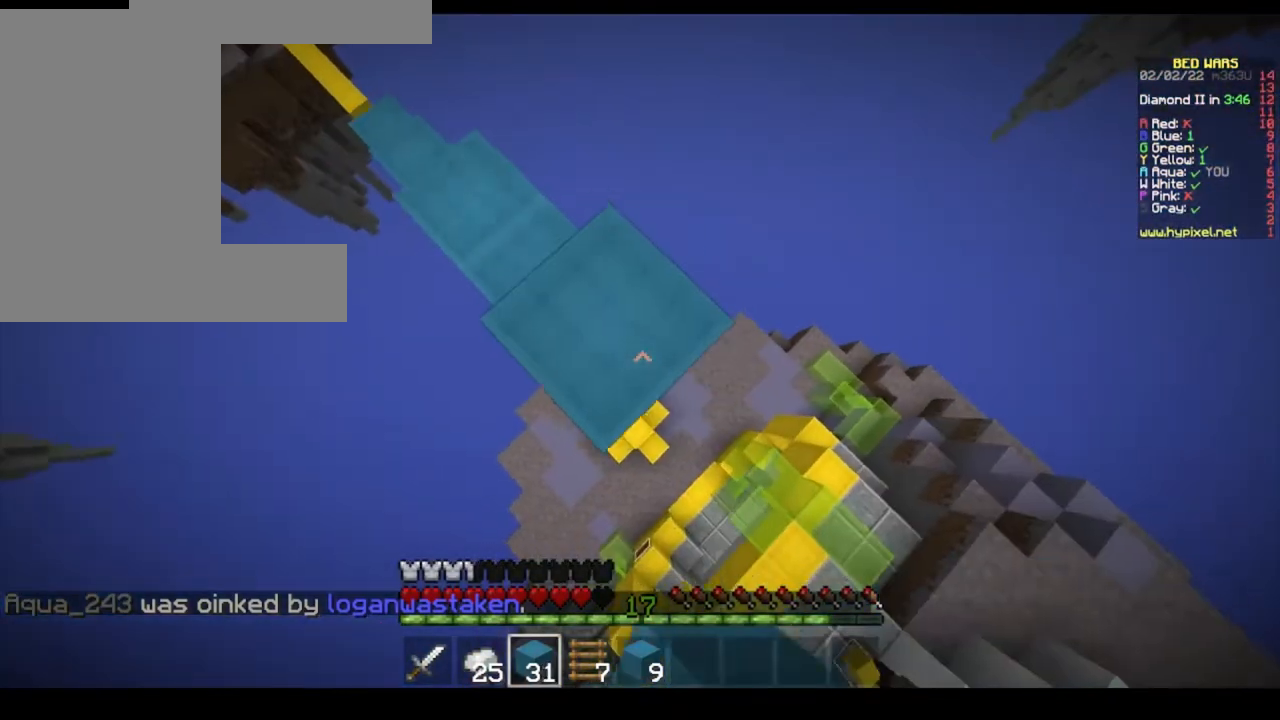
{"keys": ["d", "s"], "mouse": ["right"]}